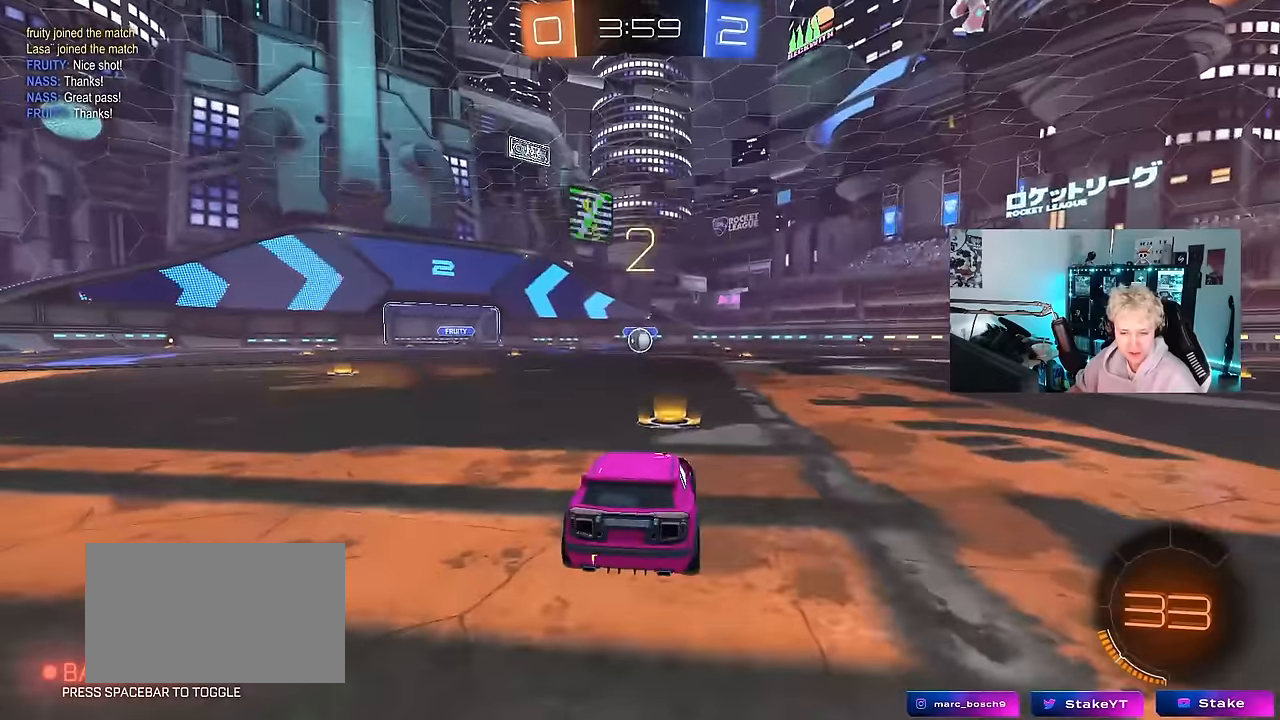
Gameplay with keyboard and mouse; each line is a JSON object with the keys and mouse buttons held at the frame after it. "events" lists presses ("down") and releases ("up") of "1", "2", "3", "4", "5", "a", "alt", "c", "caps_lock", "ctrl", "d", "e", "f", "g", "q", "r", "s", "shift", "space", "t", "v", "w", "x", "z", "mouse_left", "mouse_wheel" and "mouse_right" between this image and that frame as [ms after this image, input, new state], when the widget could be followed in between. "mouse_left", "mouse_wheel", "mouse_right" = the "left", "wheel", "right" buttons of the "mouse" list. No other keys are recorded. "wheel" means that the mouse wheel is clicked or scrolled. "mouse_move" is the direction in which the mouse moves at that frame (one of eight, or "still"), when it could be read. Not read: tab.
{"keys": ["w"], "mouse": ["left"], "mouse_move": "left", "events": [[33, "z", "down"], [133, "x", "down"], [233, "z", "up"], [267, "x", "up"], [417, "w", "down"]]}
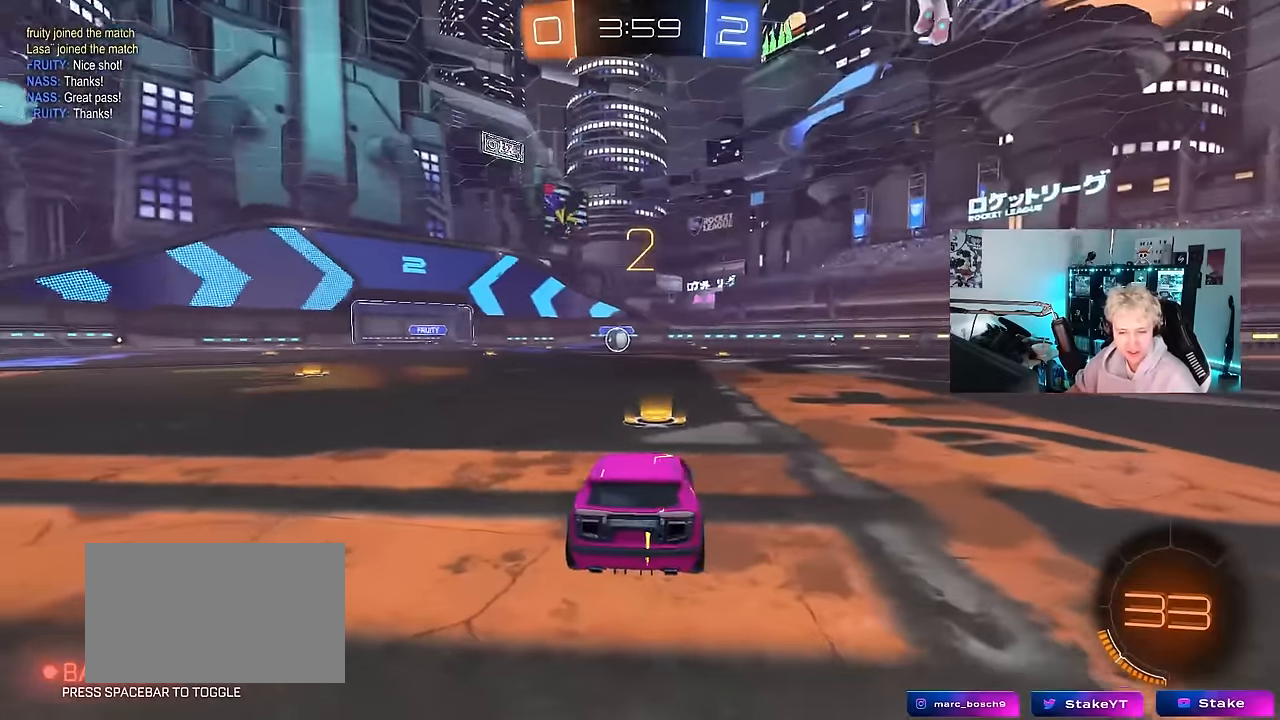
{"keys": ["w"], "mouse": ["left"], "mouse_move": "left", "events": [[300, "space", "down"], [433, "space", "up"]]}
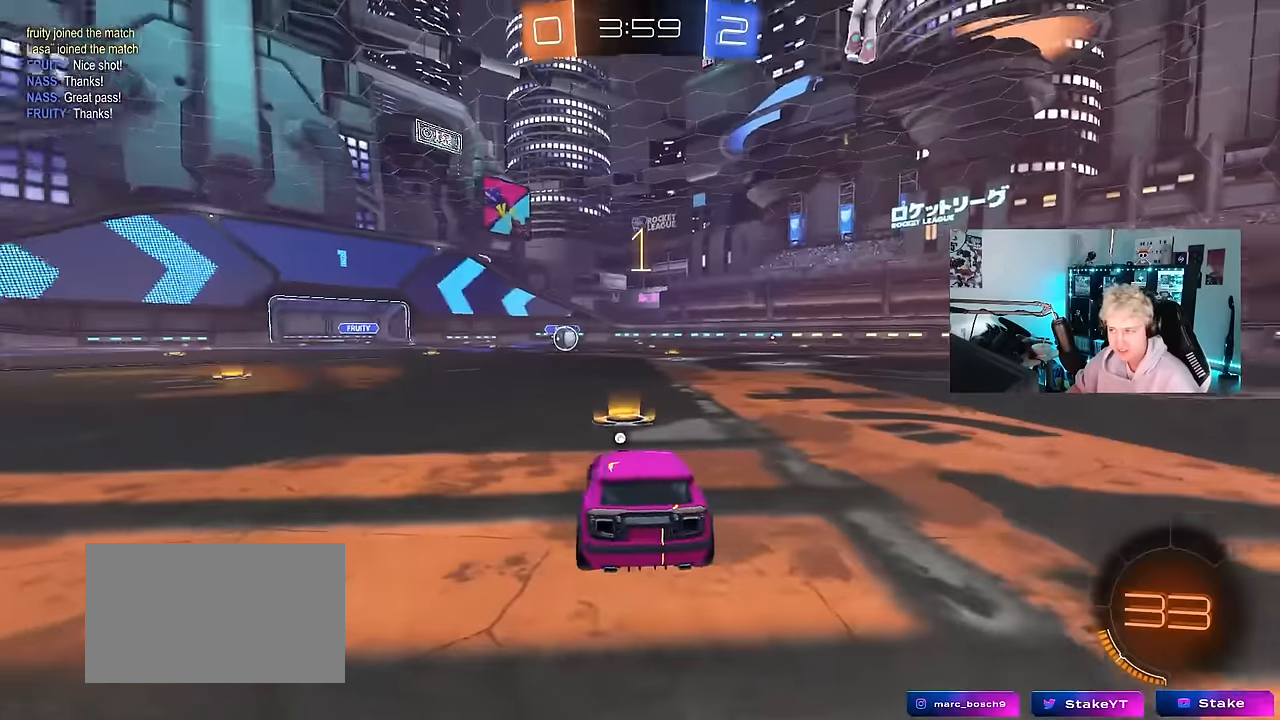
{"keys": ["w"], "mouse": ["left"], "mouse_move": "left", "events": []}
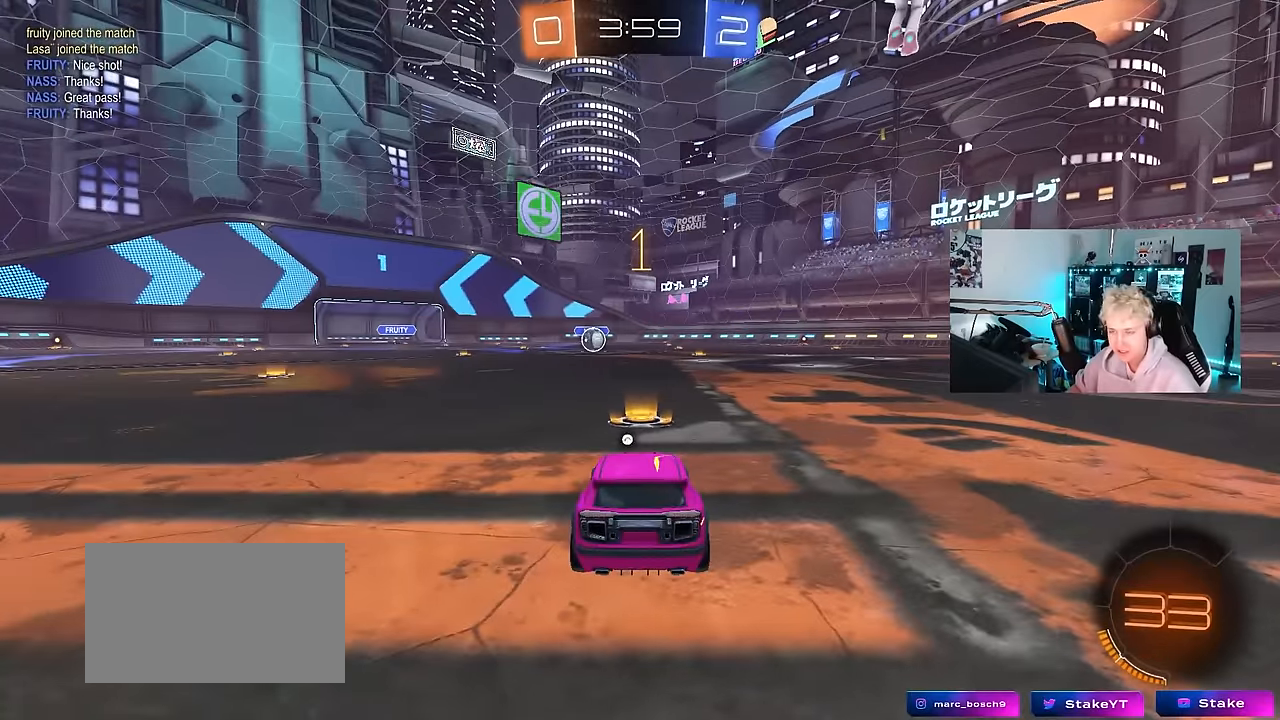
{"keys": ["w"], "mouse": ["left"], "mouse_move": "still", "events": []}
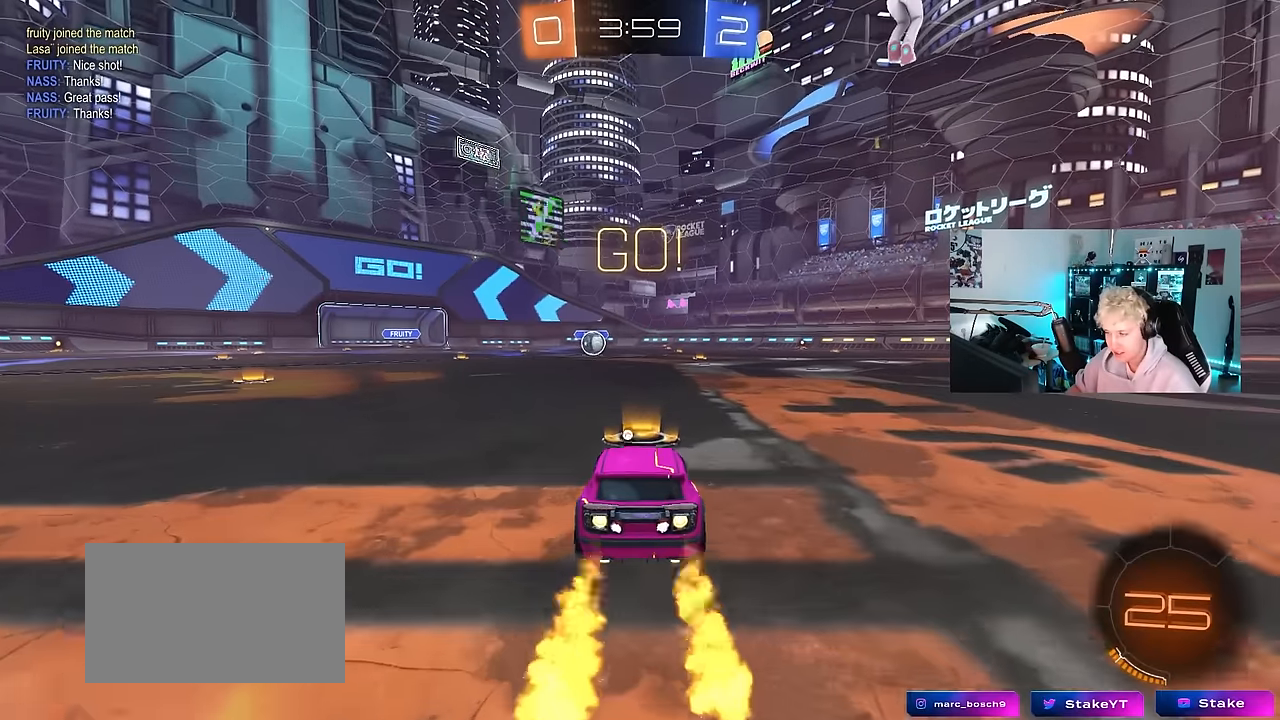
{"keys": ["a", "s", "shift"], "mouse": ["left"], "mouse_move": "right", "events": [[50, "d", "down"], [50, "mouse_right", "down"], [50, "space", "down"], [150, "a", "down"], [150, "d", "up"], [150, "mouse_right", "up"], [150, "shift", "down"], [200, "mouse_right", "down"], [200, "space", "up"], [250, "s", "down"], [250, "w", "up"], [333, "mouse_right", "up"]]}
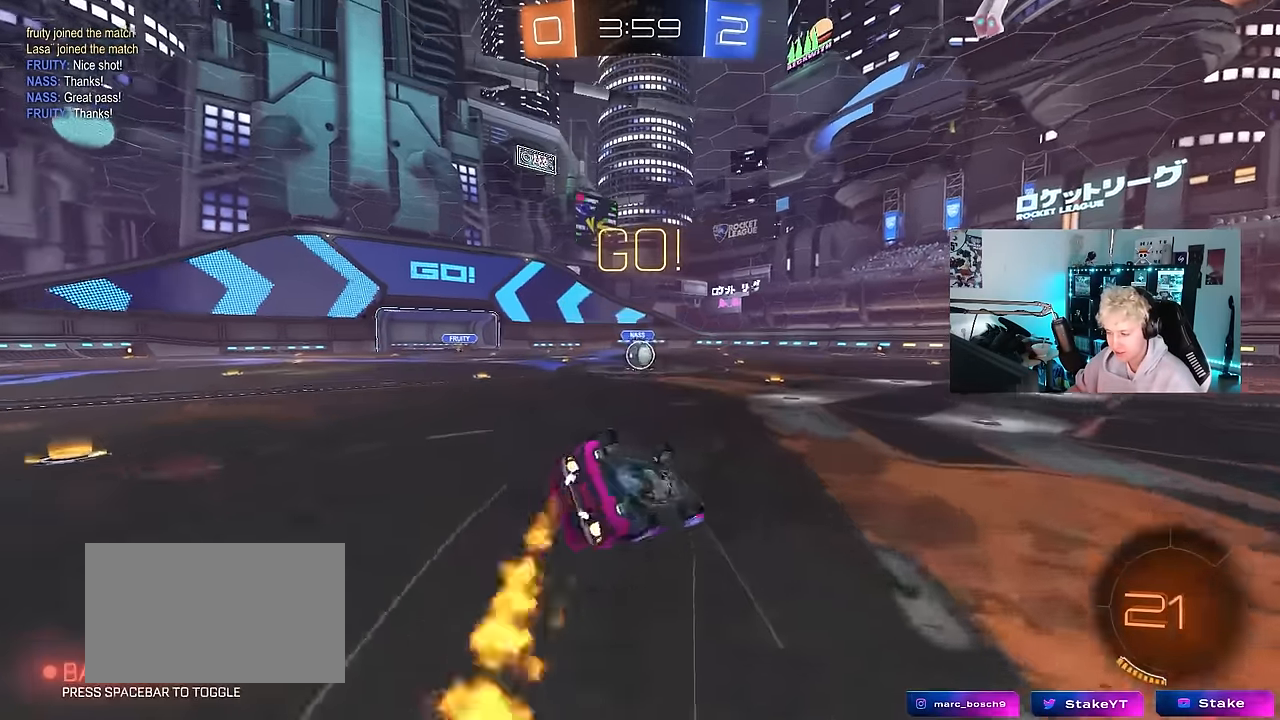
{"keys": ["a", "s"], "mouse": ["left"], "mouse_move": "still", "events": [[217, "s", "up"], [300, "s", "down"], [500, "shift", "up"]]}
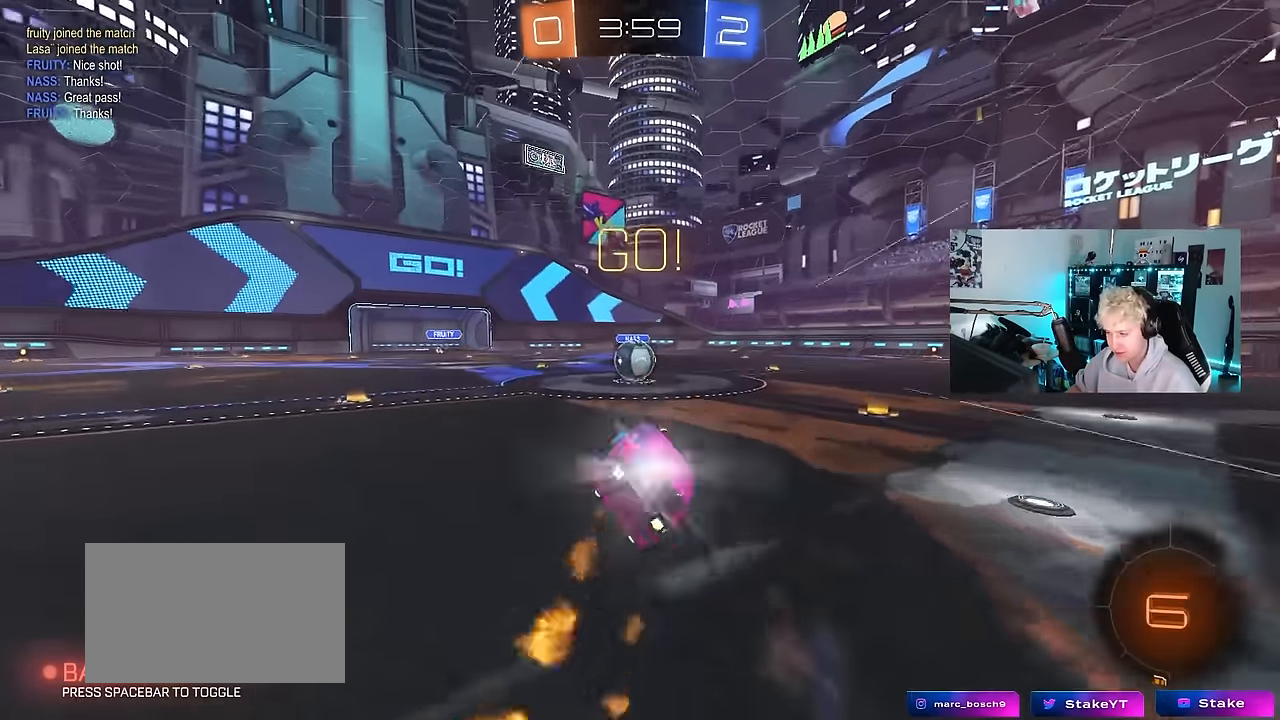
{"keys": ["w"], "mouse": ["left", "right"], "mouse_move": "down-left", "events": [[33, "a", "up"], [33, "s", "up"], [133, "mouse_left", "up"], [267, "w", "down"], [317, "a", "down"], [417, "mouse_left", "down"], [417, "mouse_right", "down"], [467, "a", "up"], [467, "w", "up"], [500, "w", "down"]]}
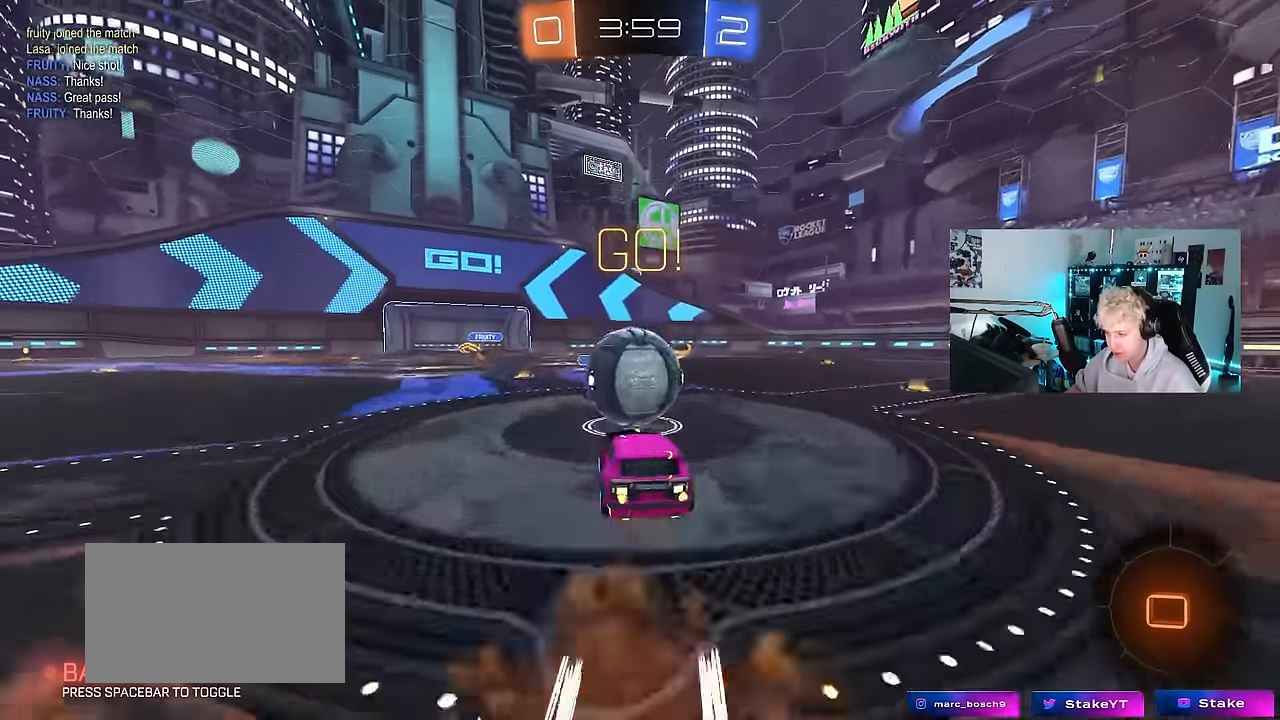
{"keys": ["d", "s", "shift"], "mouse": [], "mouse_move": "still", "events": [[50, "d", "down"], [50, "mouse_right", "up"], [50, "shift", "down"], [150, "mouse_right", "down"], [200, "s", "down"], [233, "w", "up"], [283, "mouse_left", "up"], [383, "mouse_right", "up"]]}
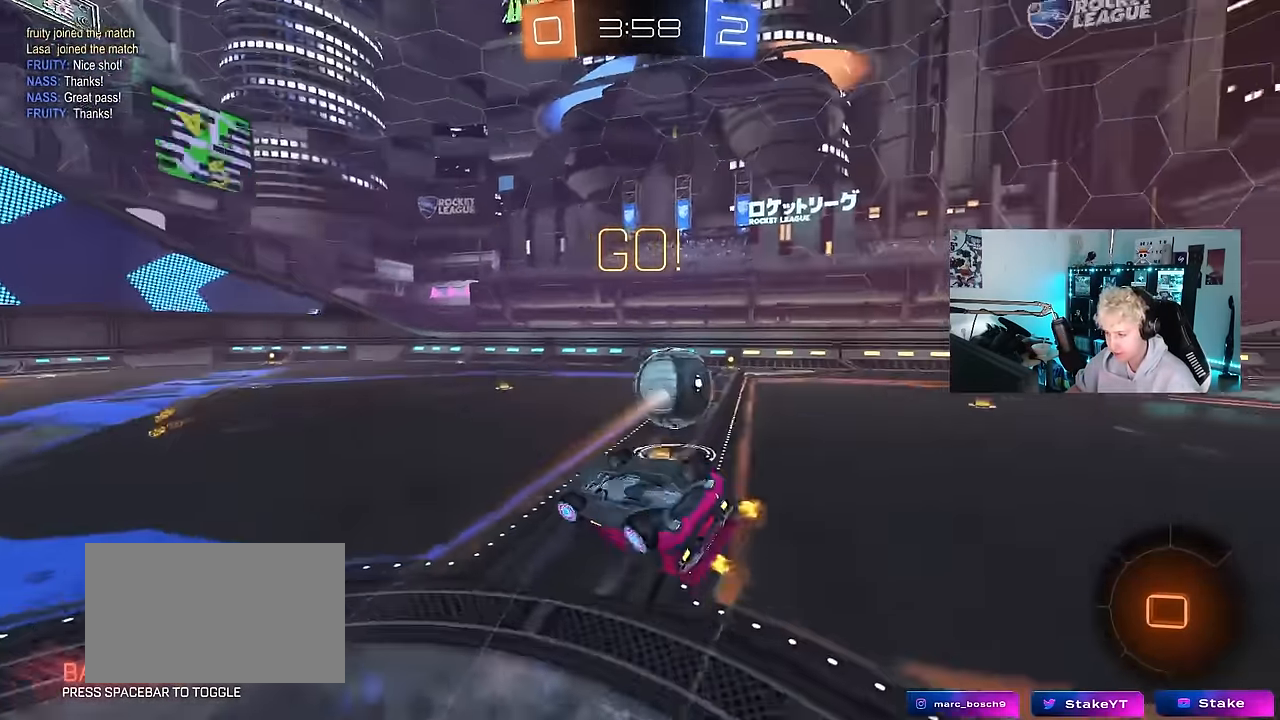
{"keys": [], "mouse": [], "mouse_move": "still", "events": [[117, "s", "up"], [267, "s", "down"], [400, "s", "up"], [400, "shift", "up"], [450, "d", "up"]]}
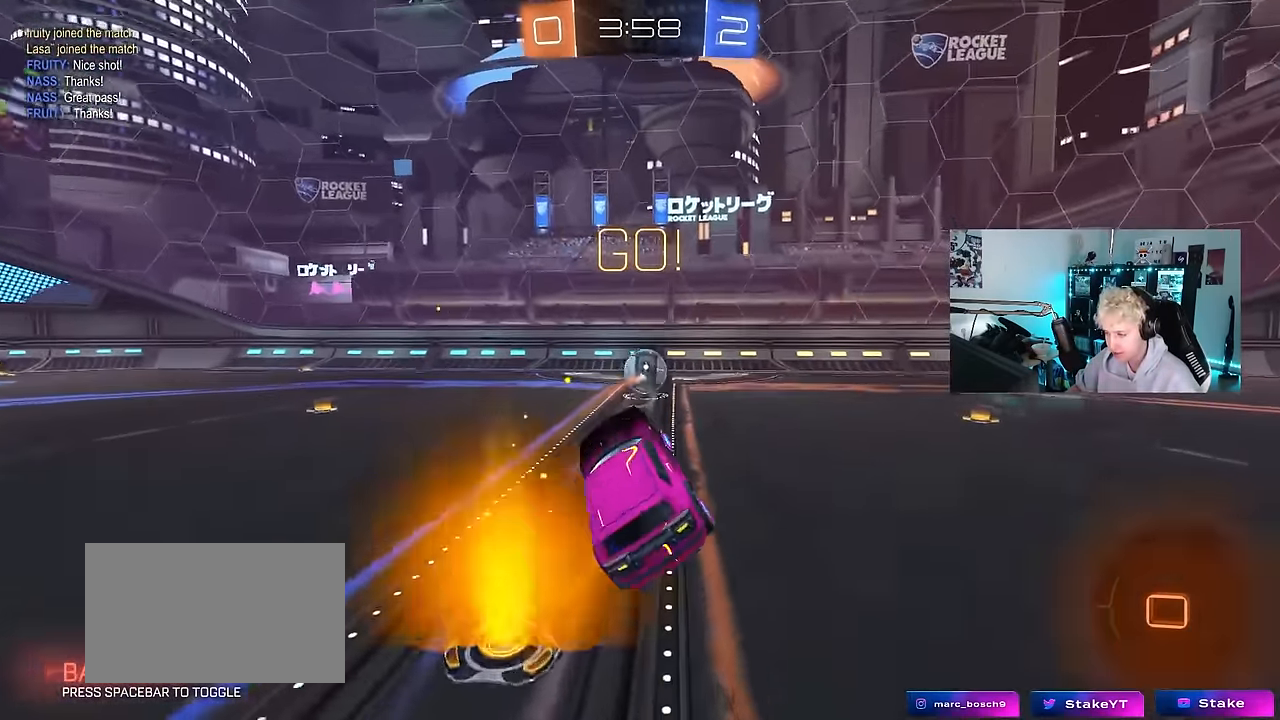
{"keys": ["d", "w"], "mouse": ["left"], "mouse_move": "still", "events": [[33, "d", "down"], [133, "w", "down"], [183, "d", "up"], [233, "w", "up"], [317, "w", "down"], [367, "d", "down"], [467, "mouse_left", "down"]]}
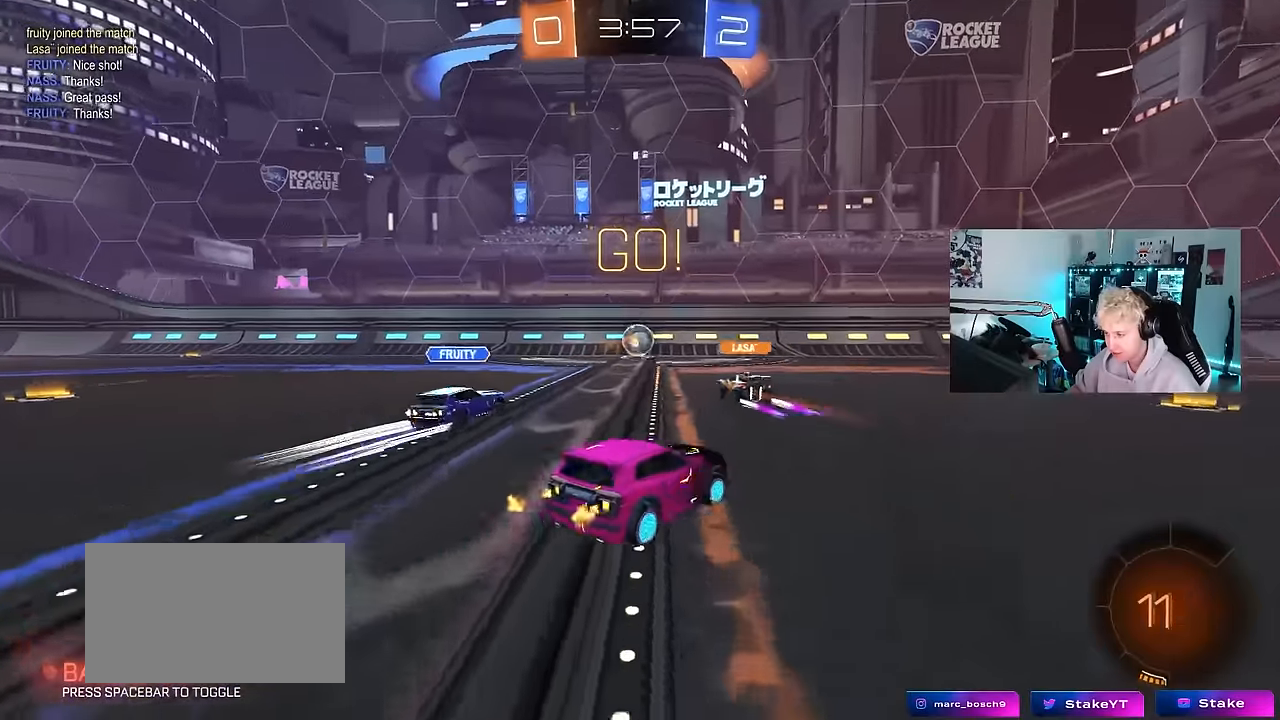
{"keys": ["d", "s", "shift"], "mouse": ["left", "right"], "mouse_move": "down", "events": [[100, "d", "up"], [150, "a", "down"], [200, "mouse_right", "down"], [250, "a", "up"], [250, "d", "down"], [300, "mouse_right", "up"], [300, "shift", "down"], [333, "mouse_right", "down"], [383, "s", "down"], [383, "w", "up"]]}
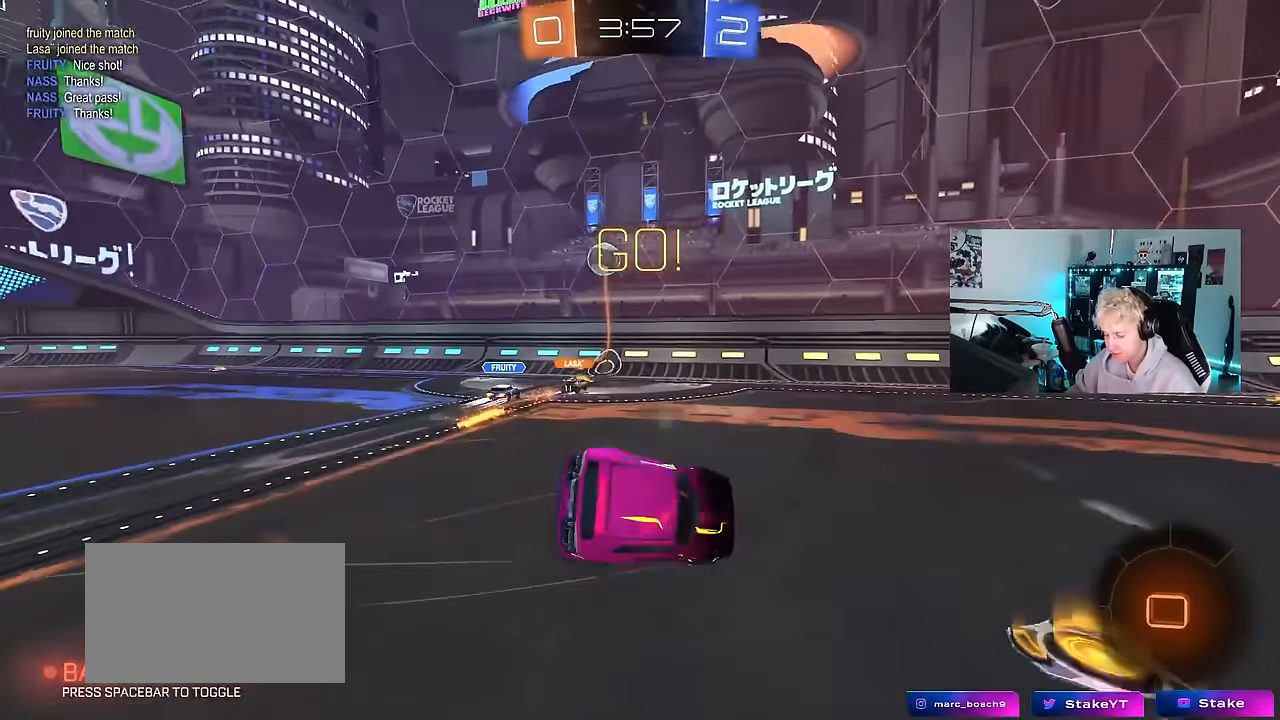
{"keys": ["d", "s", "shift"], "mouse": ["left"], "mouse_move": "still", "events": [[17, "mouse_right", "up"], [67, "space", "down"], [217, "space", "up"], [267, "s", "up"], [400, "s", "down"]]}
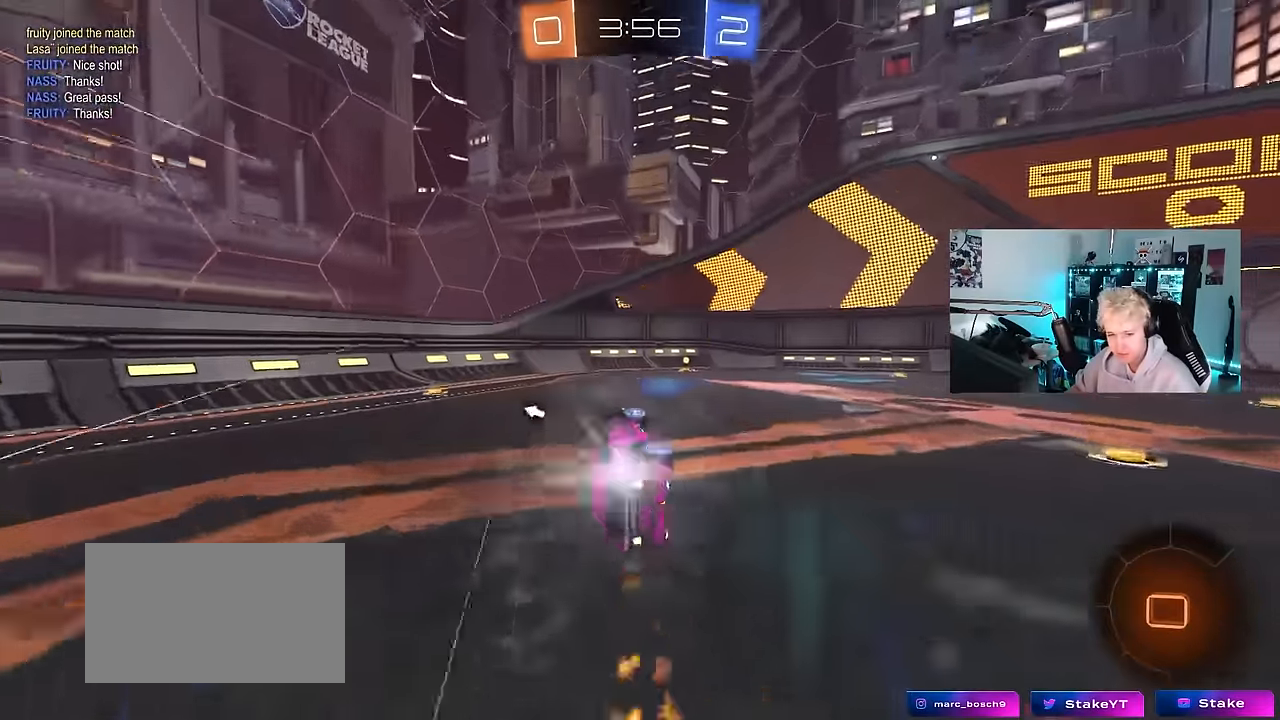
{"keys": ["w"], "mouse": ["left"], "mouse_move": "still", "events": [[83, "s", "up"], [133, "shift", "up"], [183, "d", "up"], [267, "mouse_left", "up"], [317, "w", "down"], [467, "mouse_left", "down"]]}
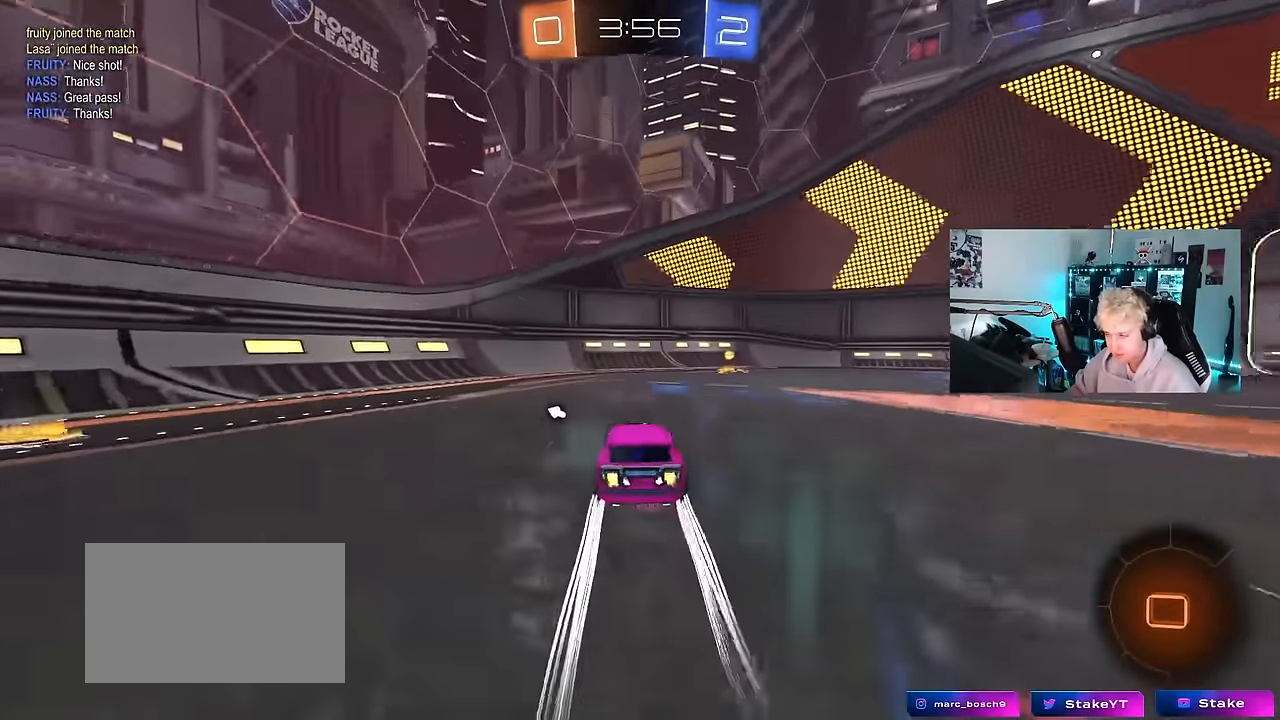
{"keys": ["d", "w"], "mouse": ["left"], "mouse_move": "still", "events": [[17, "d", "down"], [100, "d", "up"], [150, "mouse_left", "up"], [200, "d", "down"], [233, "space", "down"], [300, "shift", "down"], [333, "space", "up"], [433, "mouse_left", "down"], [433, "shift", "up"]]}
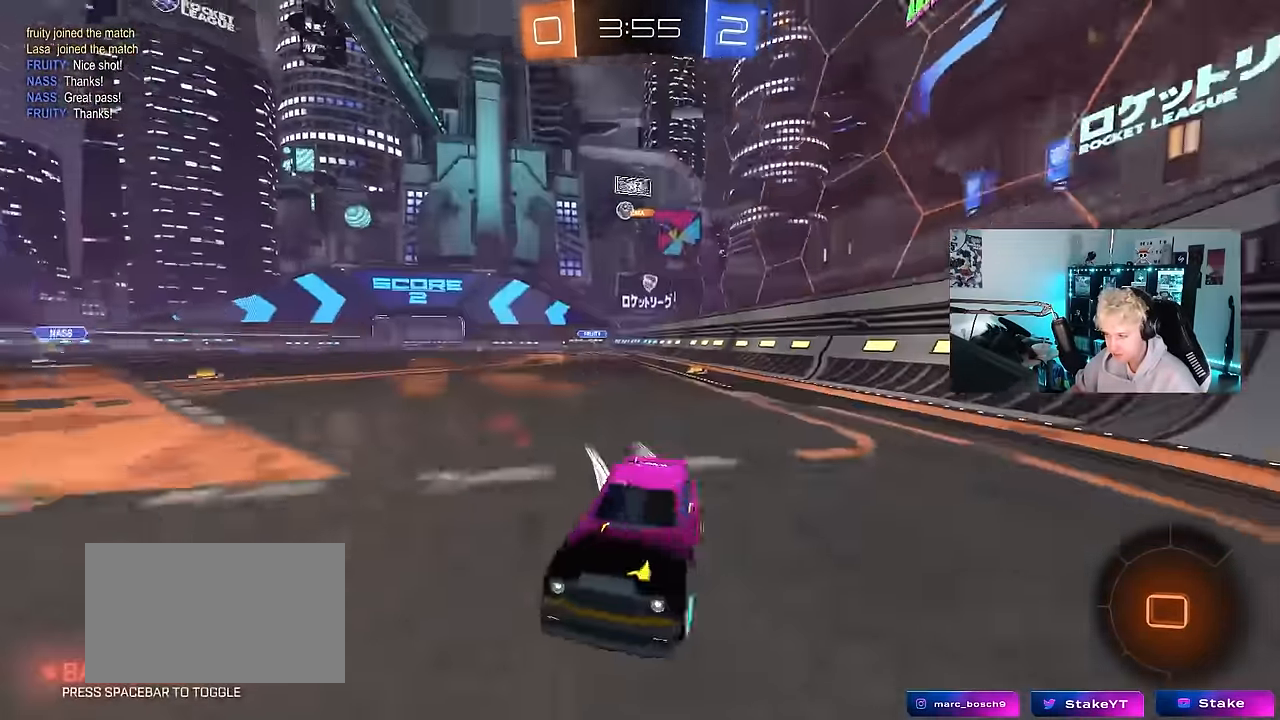
{"keys": ["d", "w"], "mouse": [], "mouse_move": "still", "events": [[300, "mouse_left", "up"]]}
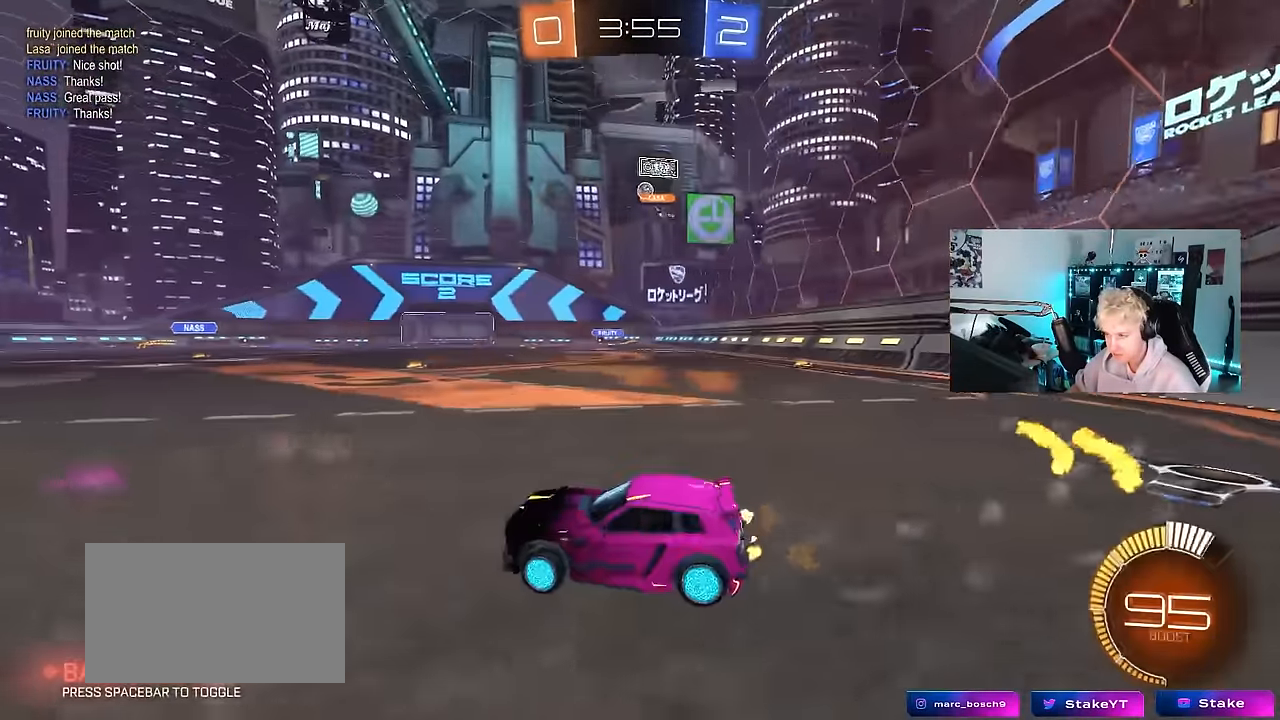
{"keys": ["d", "s", "shift"], "mouse": ["left", "right"], "mouse_move": "down", "events": [[33, "mouse_left", "down"], [367, "d", "up"], [367, "mouse_right", "down"], [417, "d", "down"], [417, "shift", "down"], [500, "s", "down"], [500, "w", "up"]]}
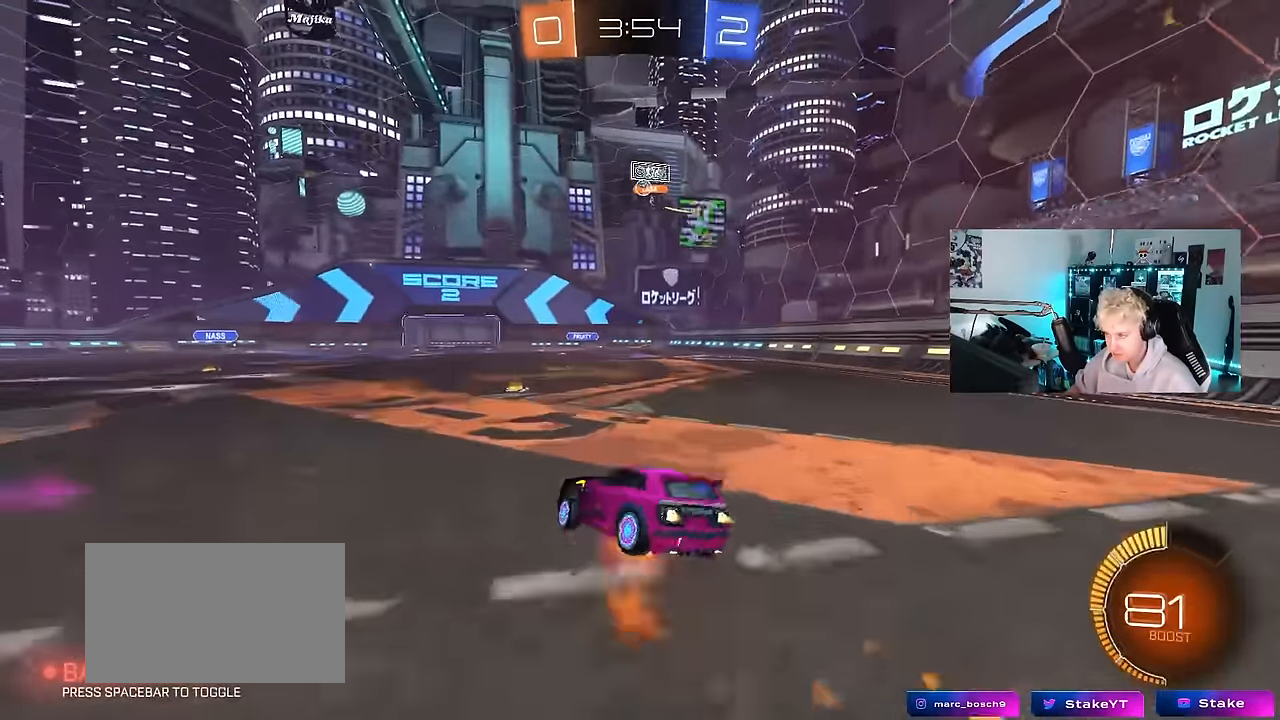
{"keys": ["d", "s", "shift"], "mouse": [], "mouse_move": "up", "events": [[200, "mouse_right", "up"], [383, "s", "up"], [433, "mouse_left", "up"], [483, "s", "down"]]}
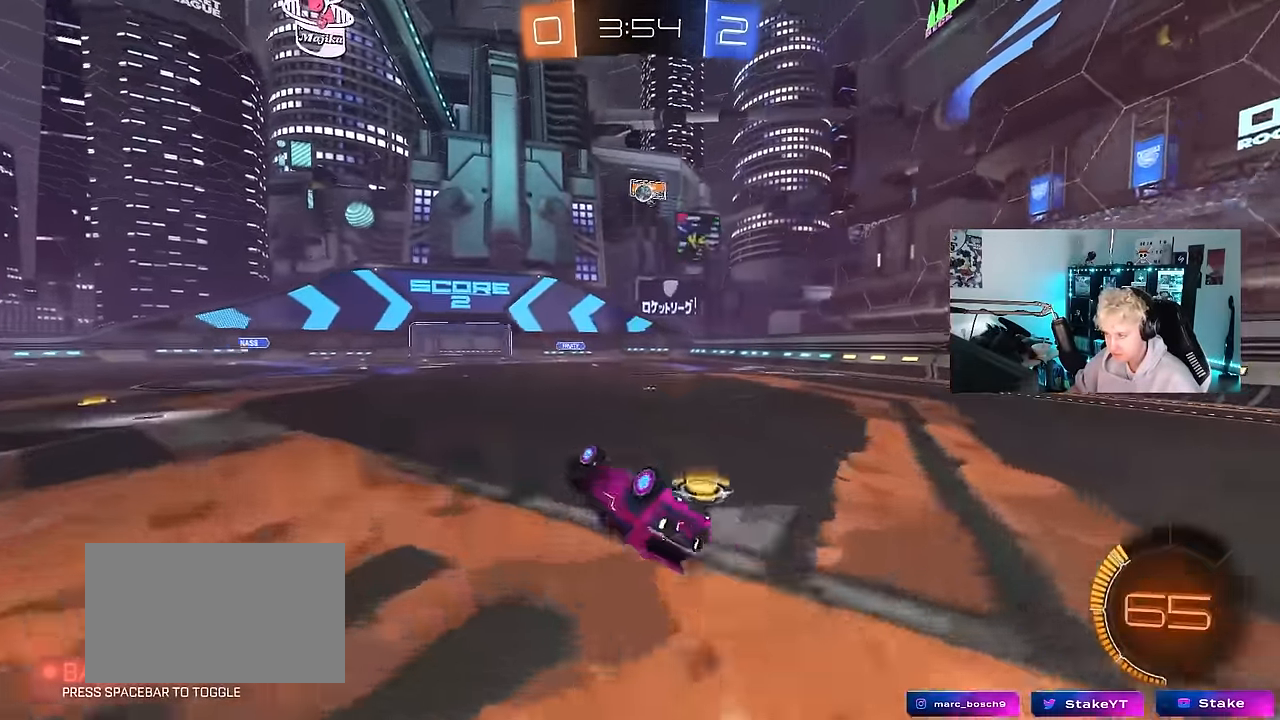
{"keys": ["w"], "mouse": [], "mouse_move": "still", "events": [[267, "s", "up"], [267, "shift", "up"], [300, "d", "up"], [500, "w", "down"]]}
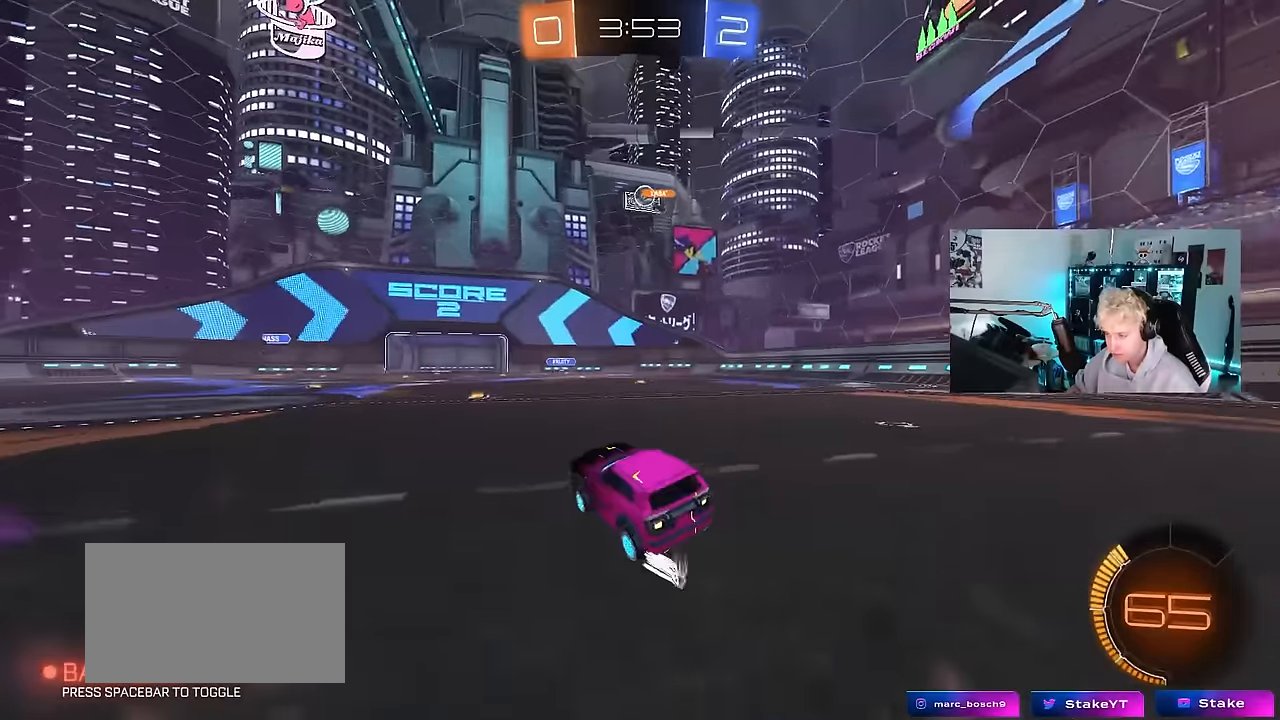
{"keys": ["a"], "mouse": [], "mouse_move": "still", "events": [[133, "w", "up"], [233, "s", "down"], [317, "d", "down"], [467, "d", "up"], [467, "s", "up"], [500, "a", "down"]]}
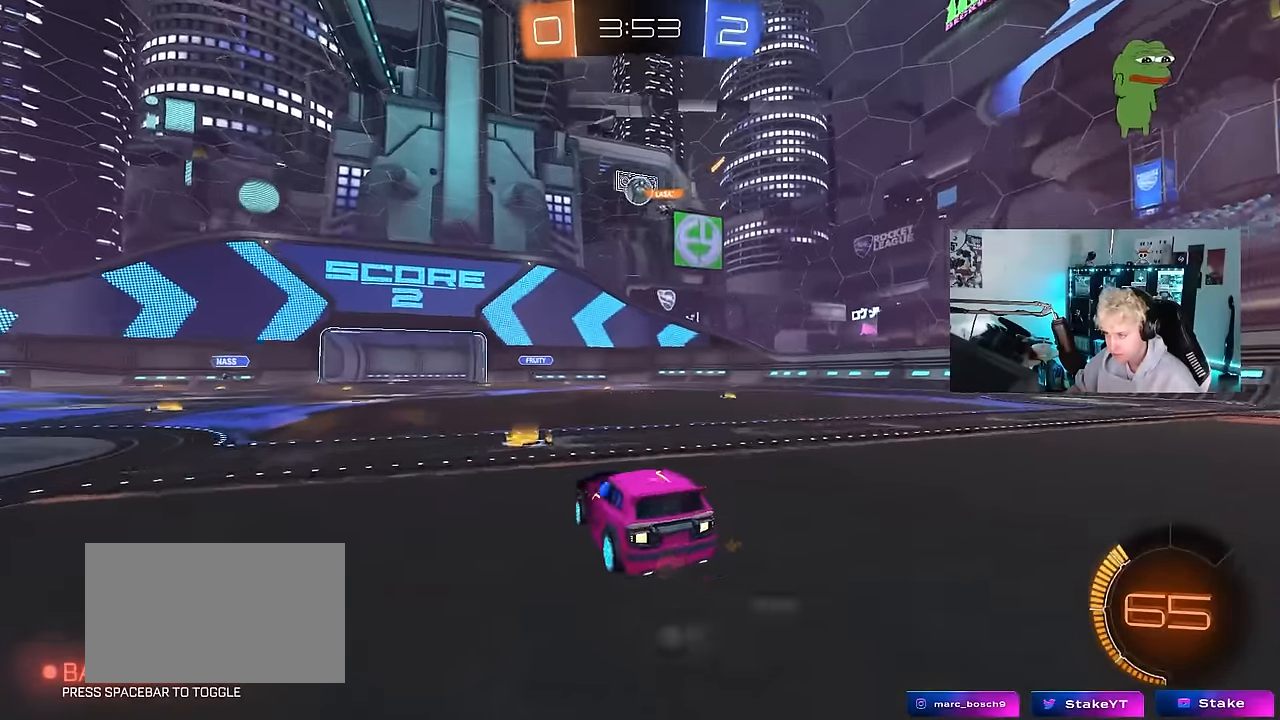
{"keys": ["w"], "mouse": [], "mouse_move": "still", "events": [[200, "w", "down"], [250, "a", "up"], [333, "w", "up"], [483, "w", "down"]]}
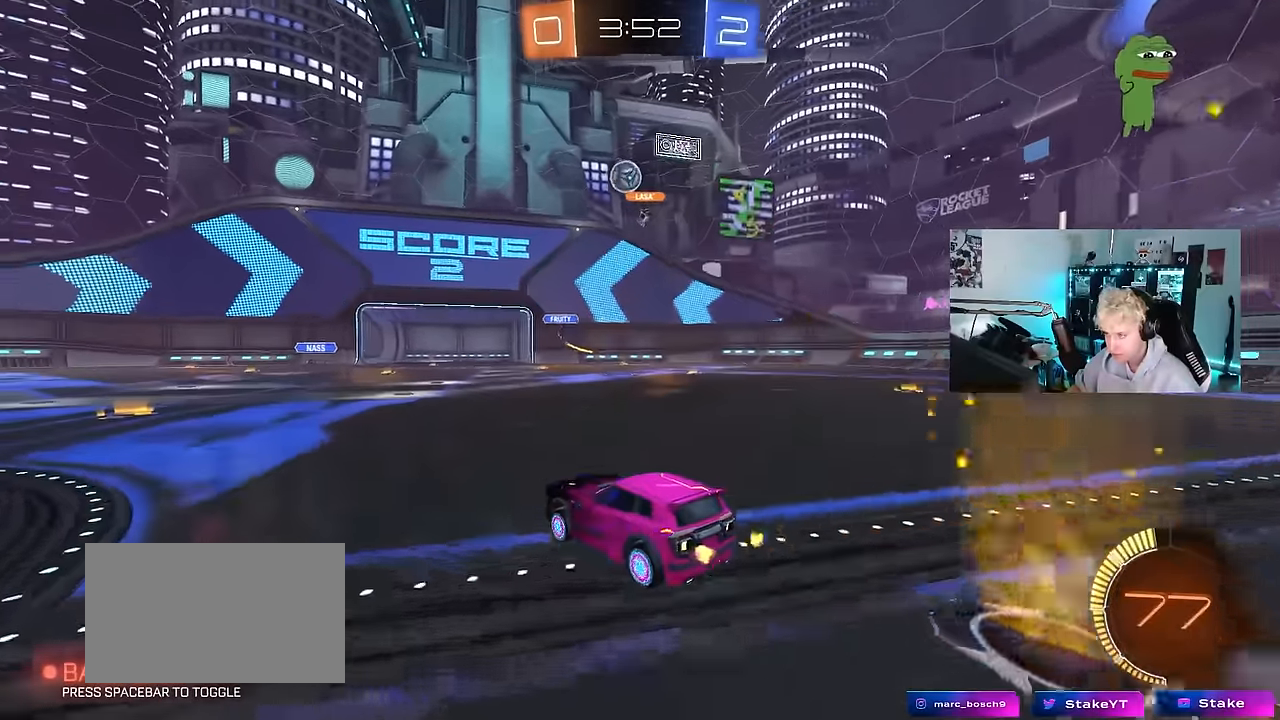
{"keys": ["a", "w"], "mouse": ["left"], "mouse_move": "still", "events": [[117, "a", "down"], [217, "mouse_left", "down"], [300, "a", "up"], [500, "a", "down"]]}
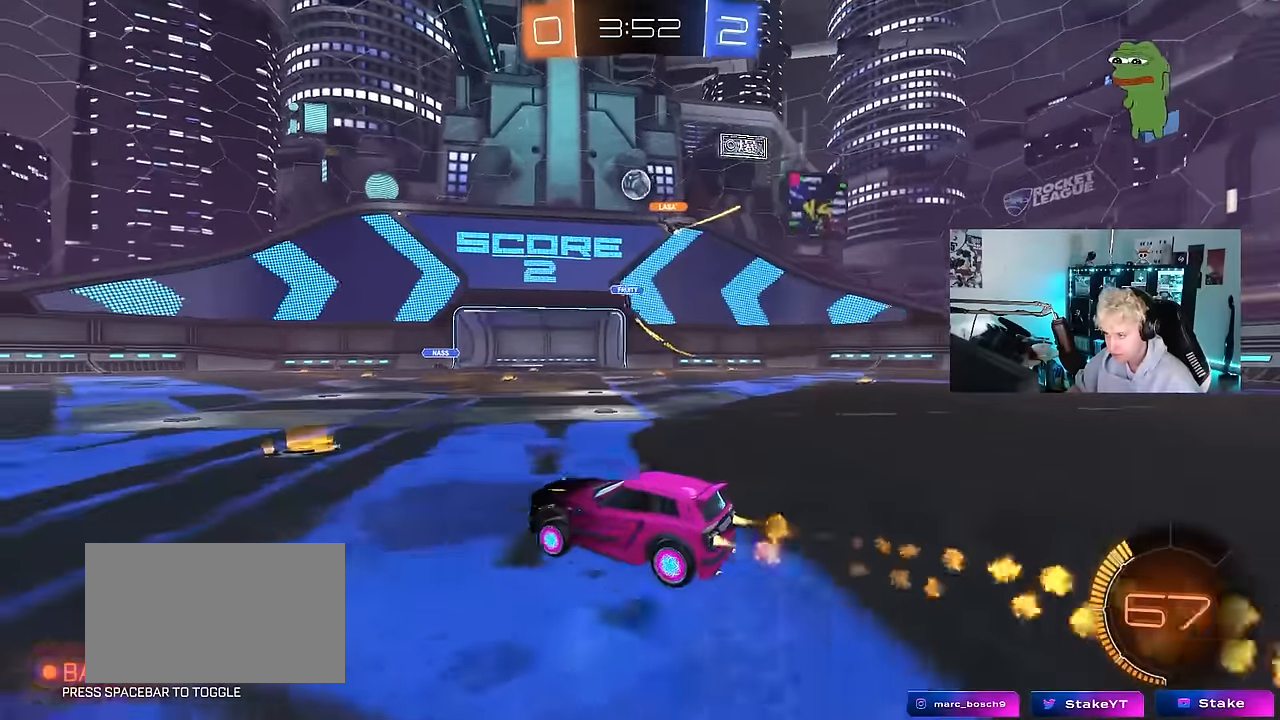
{"keys": ["w"], "mouse": [], "mouse_move": "still", "events": [[83, "a", "up"], [133, "mouse_left", "up"]]}
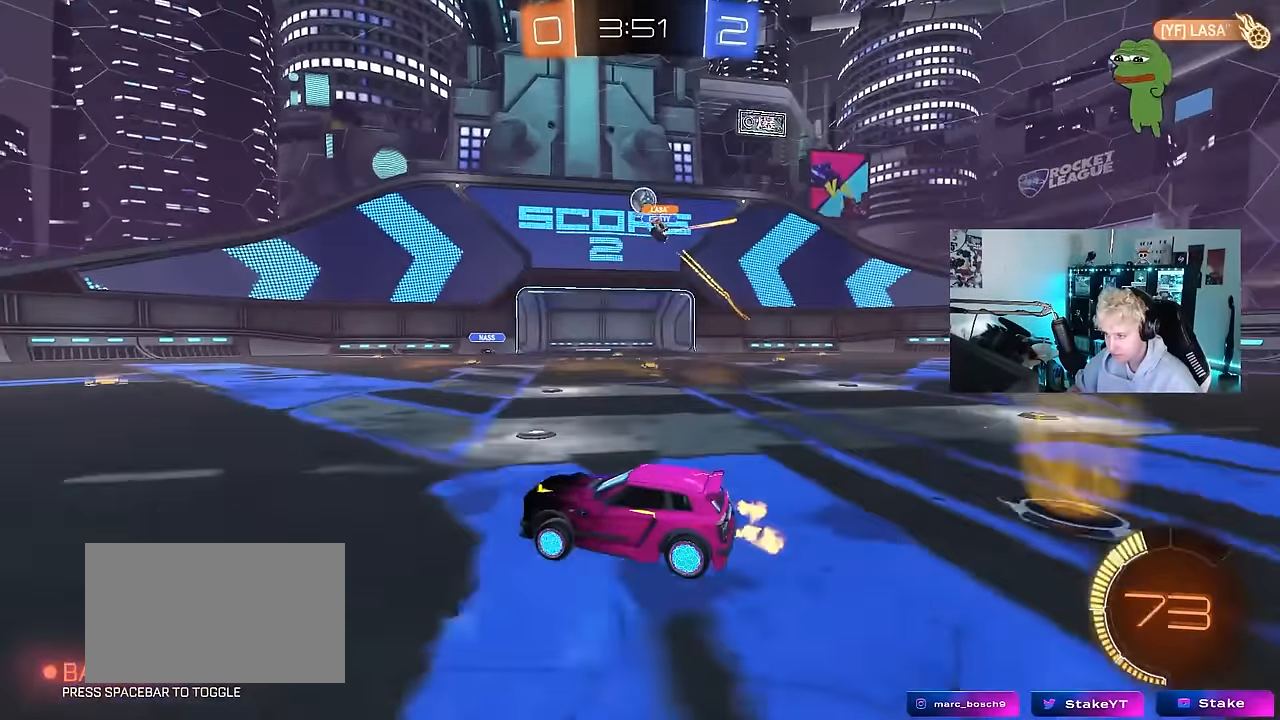
{"keys": ["d", "shift", "w"], "mouse": [], "mouse_move": "still", "events": [[333, "d", "down"], [433, "shift", "down"]]}
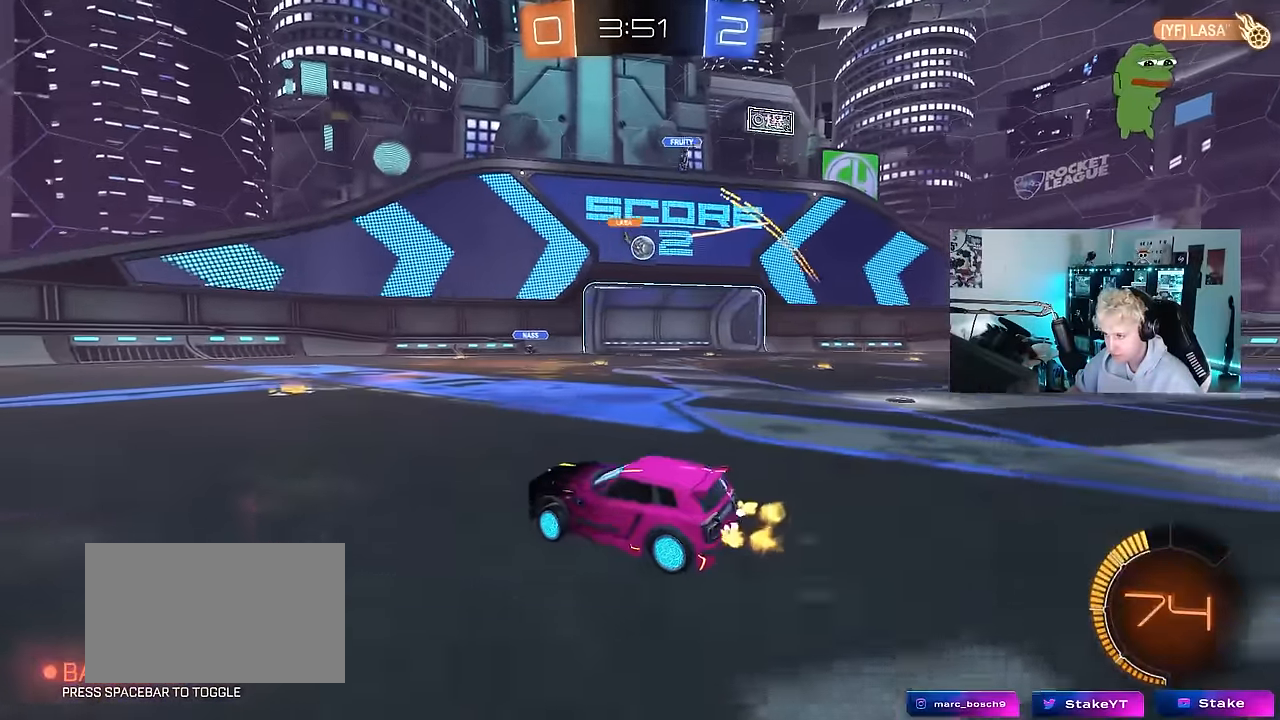
{"keys": ["d", "w"], "mouse": [], "mouse_move": "still", "events": [[67, "shift", "up"], [167, "d", "up"], [400, "d", "down"]]}
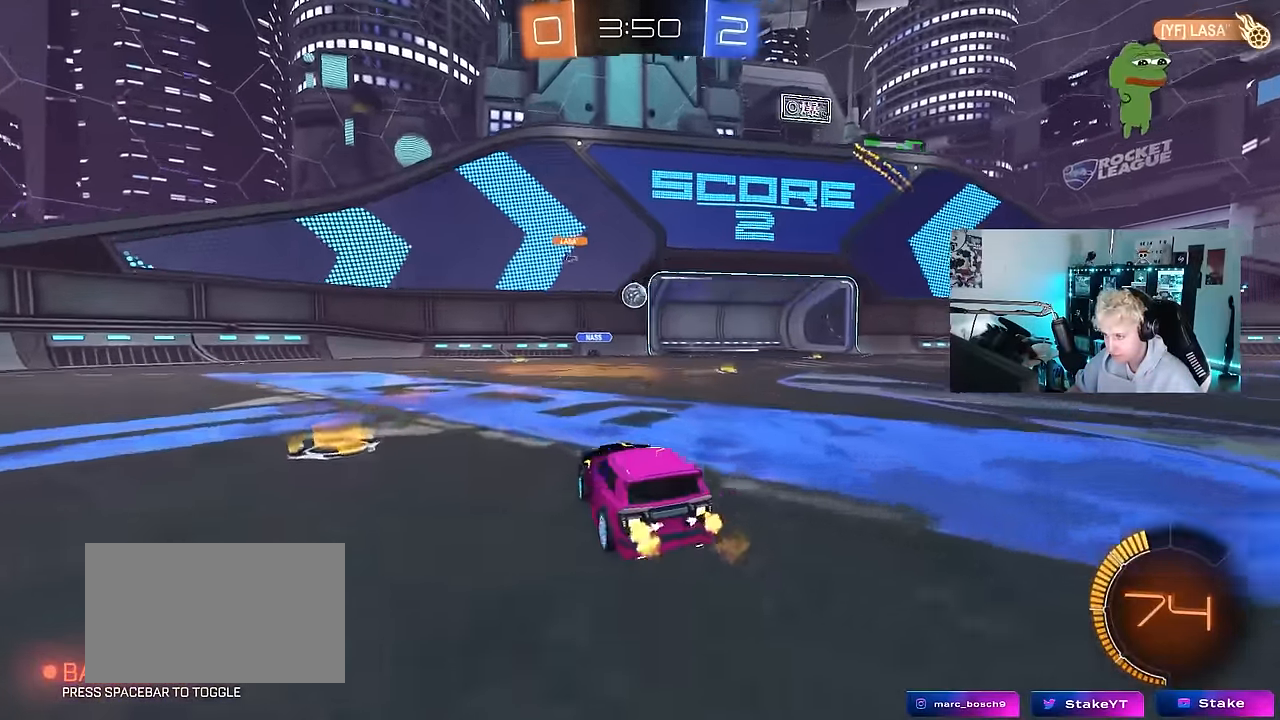
{"keys": ["a", "w"], "mouse": [], "mouse_move": "still", "events": [[83, "d", "up"], [233, "w", "up"], [367, "a", "down"], [367, "shift", "down"], [467, "shift", "up"], [467, "w", "down"]]}
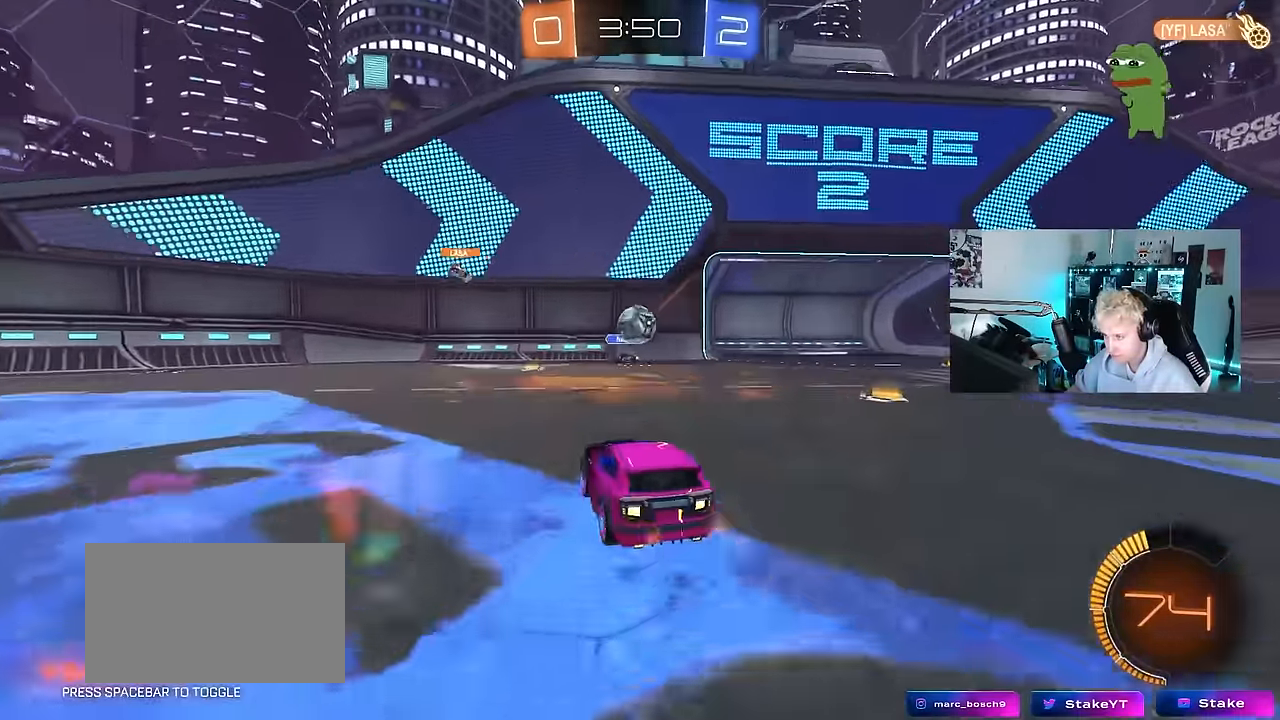
{"keys": ["a"], "mouse": ["left"], "mouse_move": "down-right", "events": [[50, "a", "up"], [50, "d", "down"], [100, "w", "up"], [233, "s", "down"], [300, "mouse_left", "down"], [300, "mouse_right", "down"], [333, "a", "down"], [433, "d", "up"], [483, "mouse_right", "up"], [483, "s", "up"]]}
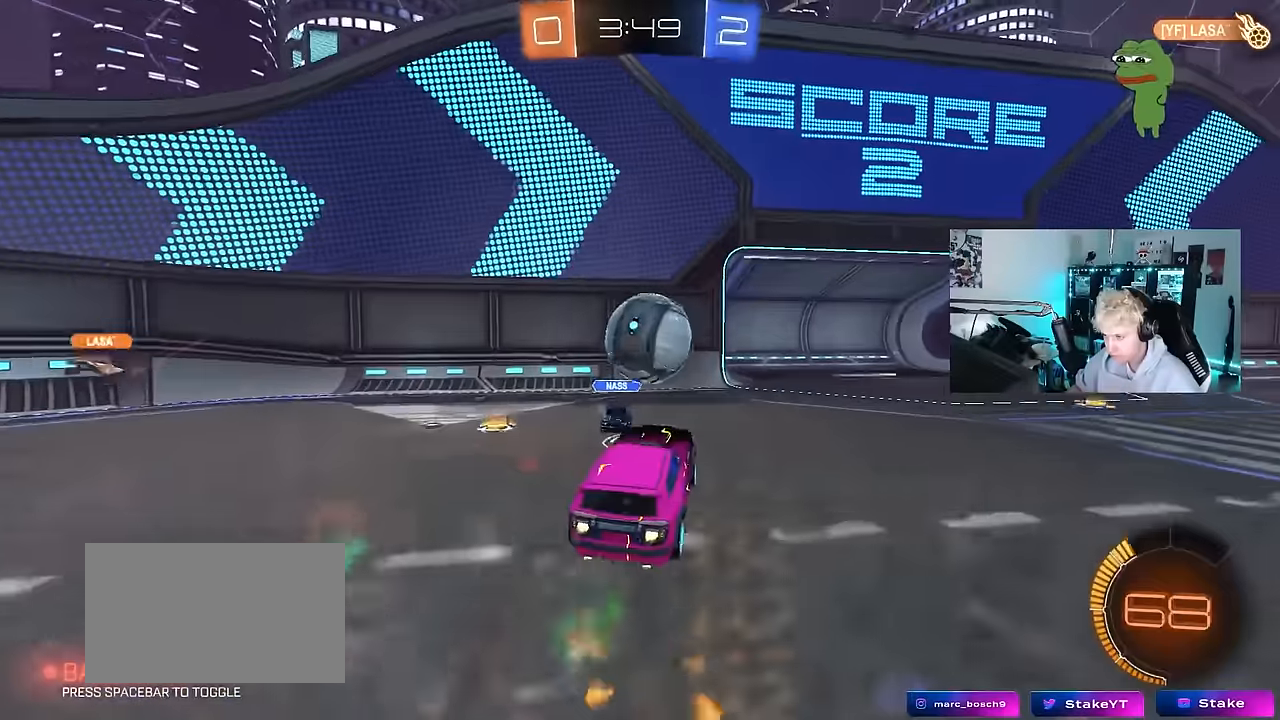
{"keys": ["d", "s", "shift"], "mouse": [], "mouse_move": "still", "events": [[33, "a", "up"], [67, "d", "down"], [67, "w", "down"], [117, "mouse_right", "down"], [117, "shift", "down"], [300, "mouse_right", "up"], [300, "s", "down"], [350, "mouse_left", "up"], [350, "w", "up"]]}
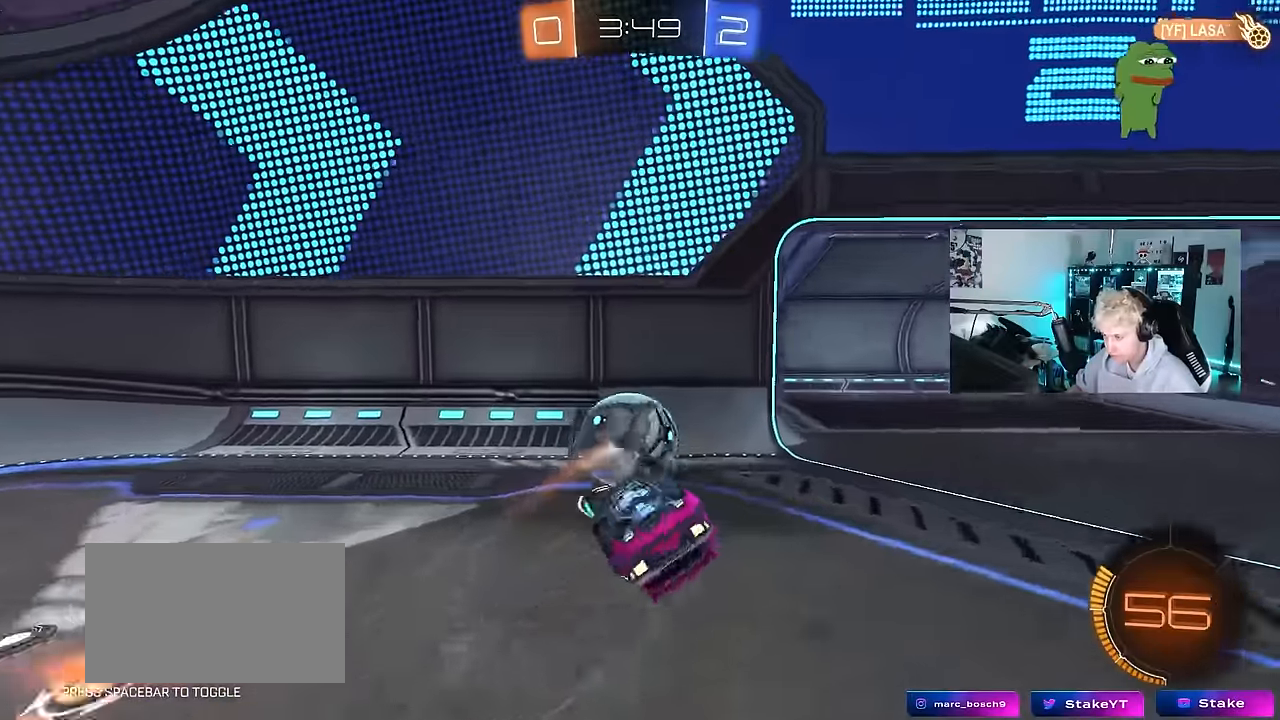
{"keys": ["d", "s", "shift"], "mouse": [], "mouse_move": "still", "events": [[33, "mouse_left", "down"], [33, "s", "up"], [33, "shift", "up"], [83, "s", "down"], [417, "shift", "down"], [500, "mouse_left", "up"]]}
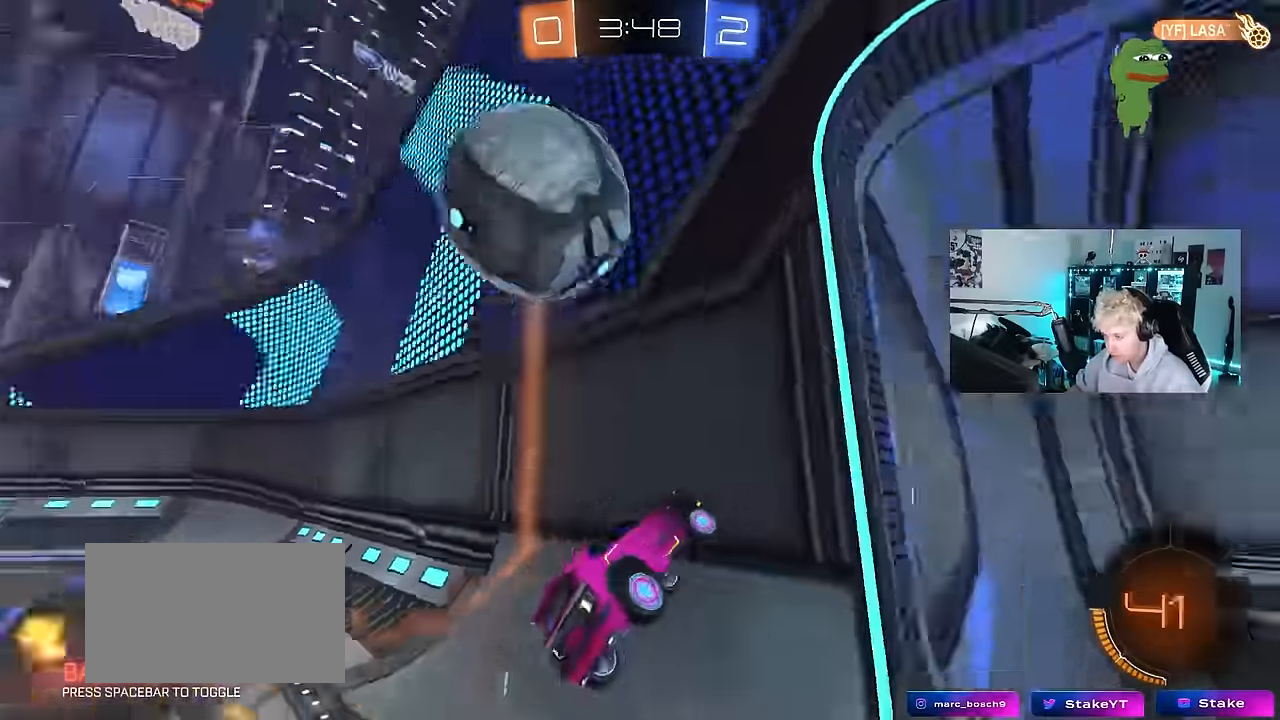
{"keys": ["s"], "mouse": [], "mouse_move": "still", "events": [[50, "shift", "up"], [250, "d", "up"]]}
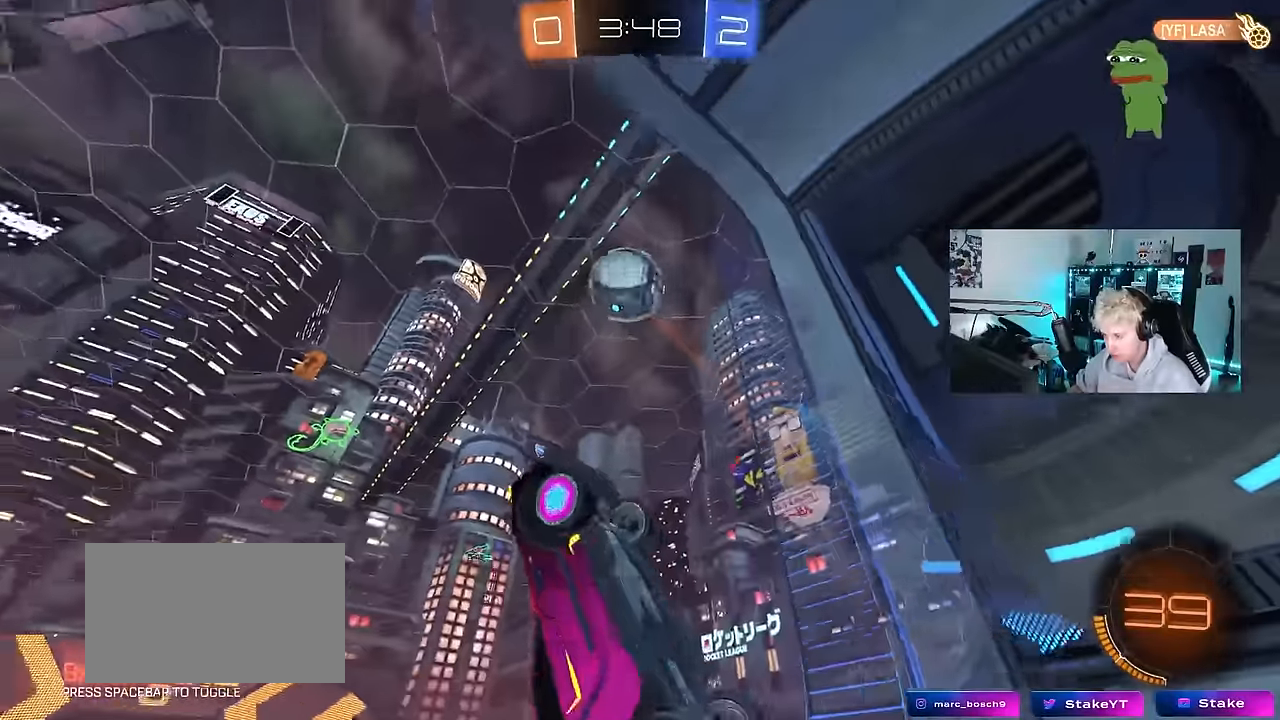
{"keys": ["d", "shift"], "mouse": [], "mouse_move": "still", "events": [[17, "d", "down"], [17, "s", "up"], [17, "shift", "down"]]}
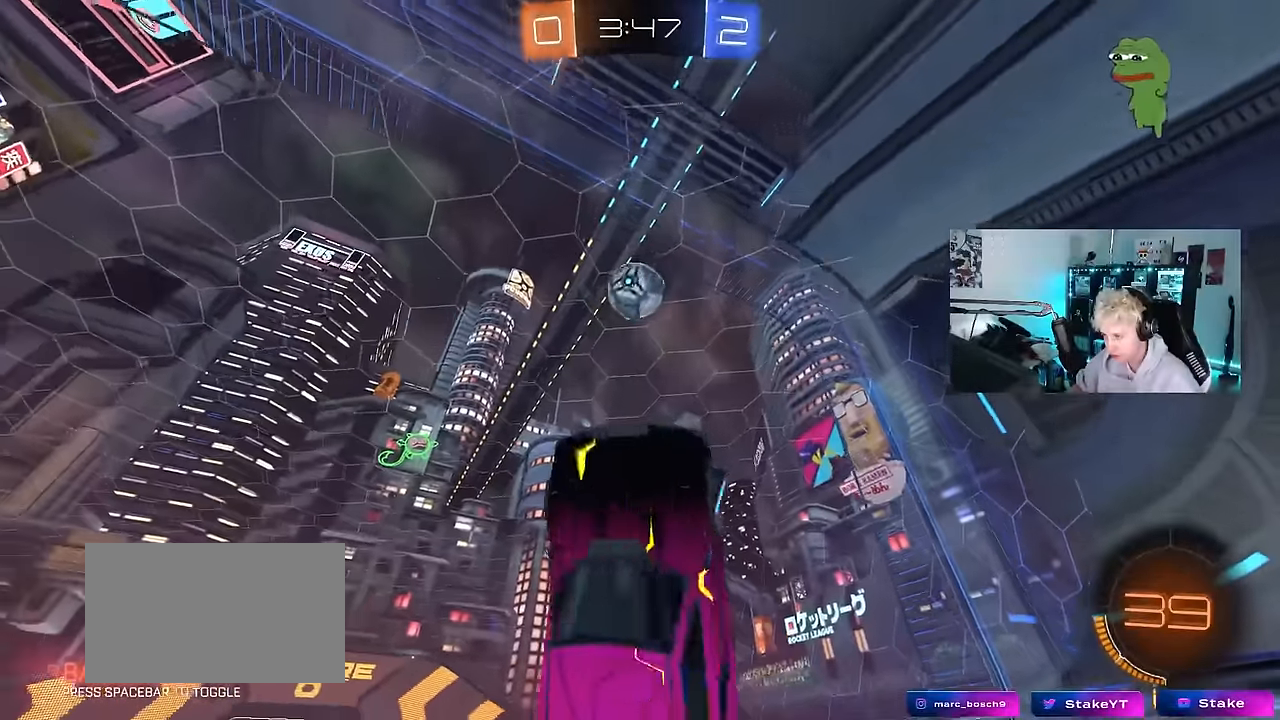
{"keys": ["w"], "mouse": [], "mouse_move": "still", "events": [[233, "shift", "up"], [233, "w", "down"], [317, "d", "up"]]}